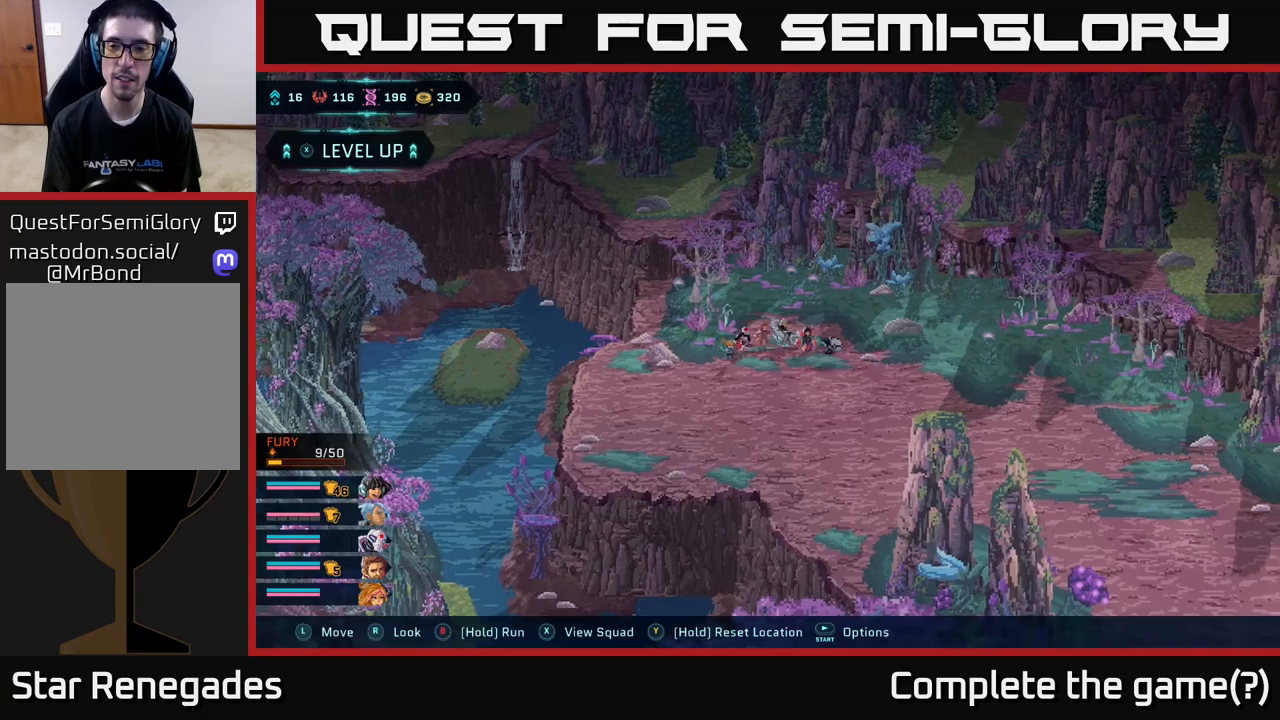
Gameplay with a controller (Xbox layout); each line is a JSON object with the inputs held at the frame after it. "events" lists button and stick changes between this image and that frame as [ms after this image, input, new state], when the widget could be followed in between.
{"buttons": ["B"], "left_stick": "down-right", "right_stick": "center", "events": []}
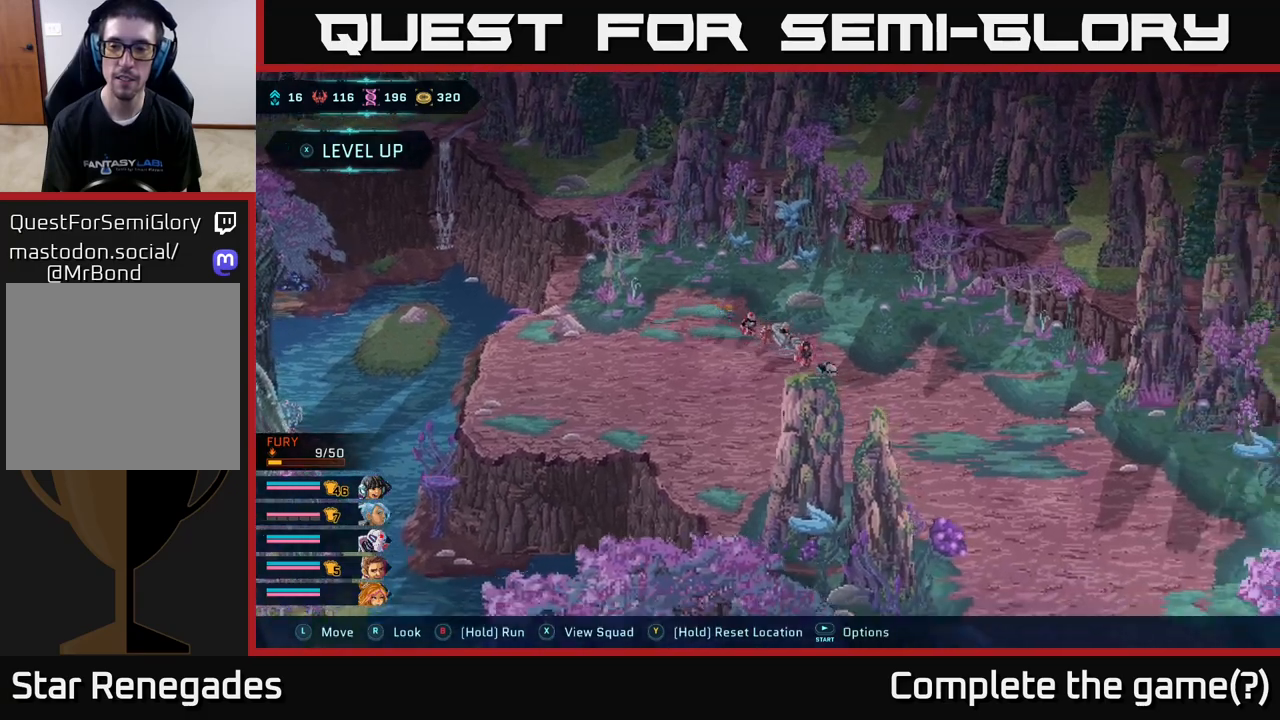
{"buttons": ["B"], "left_stick": "down-right", "right_stick": "center", "events": []}
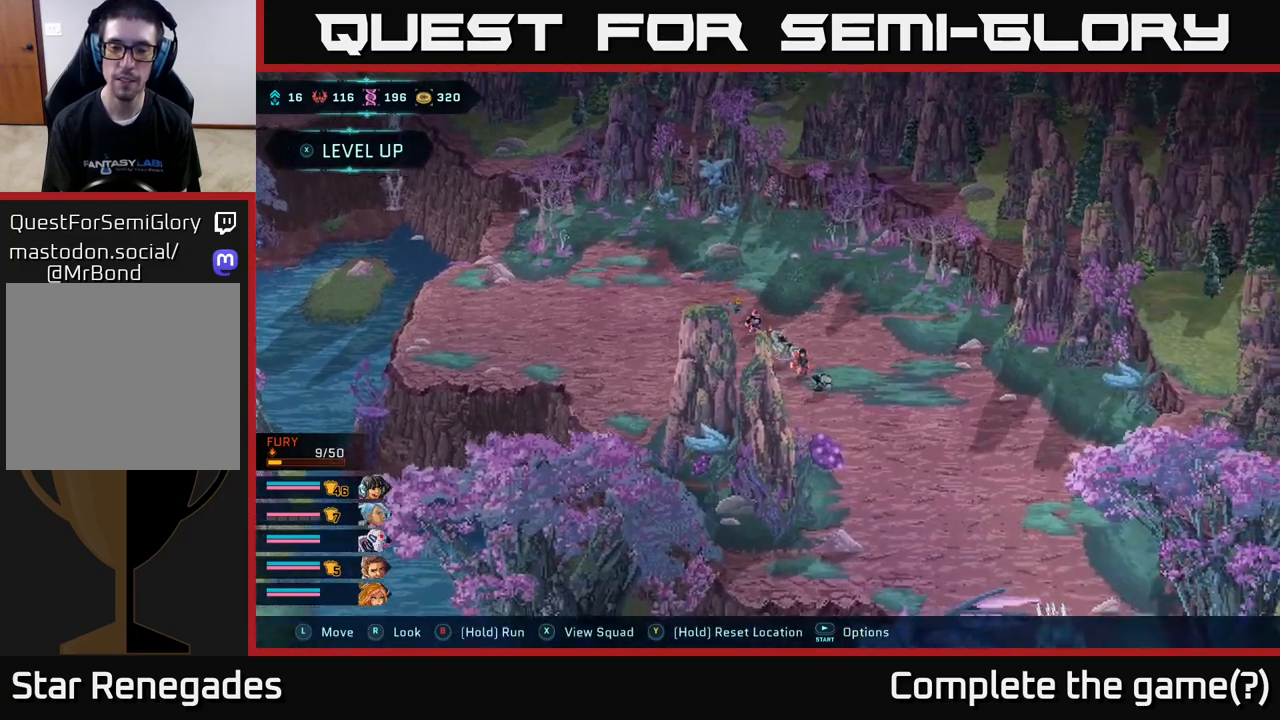
{"buttons": ["B"], "left_stick": "down-right", "right_stick": "center", "events": []}
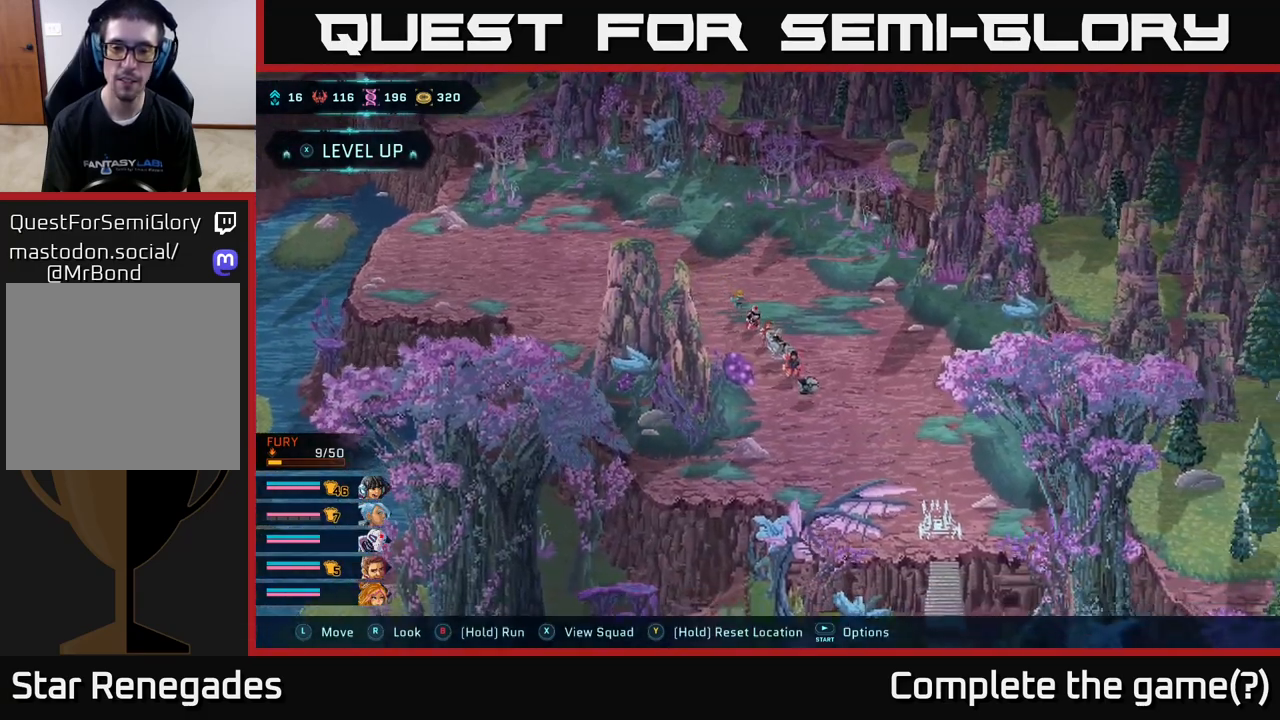
{"buttons": ["B"], "left_stick": "down-right", "right_stick": "center", "events": []}
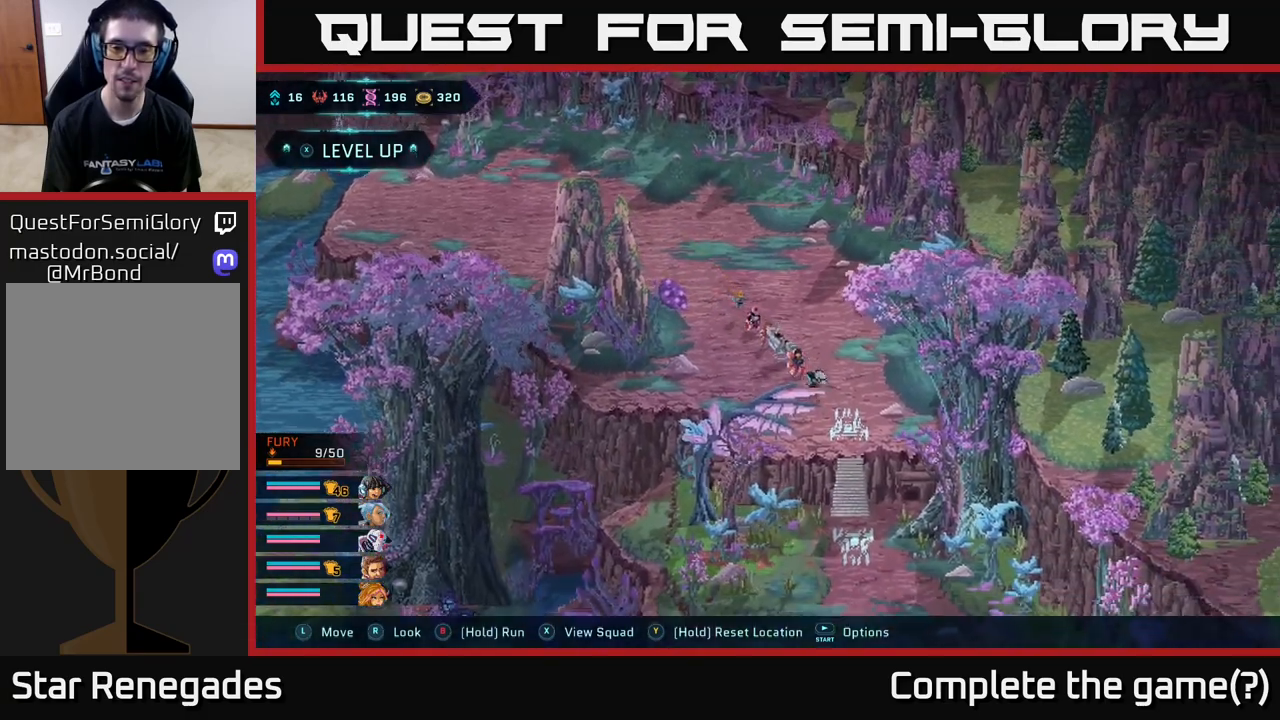
{"buttons": ["A"], "left_stick": "center", "right_stick": "center", "events": [[200, "A", "down"], [267, "B", "up"], [333, "A", "up"], [417, "A", "down"], [433, "left_stick", "center"]]}
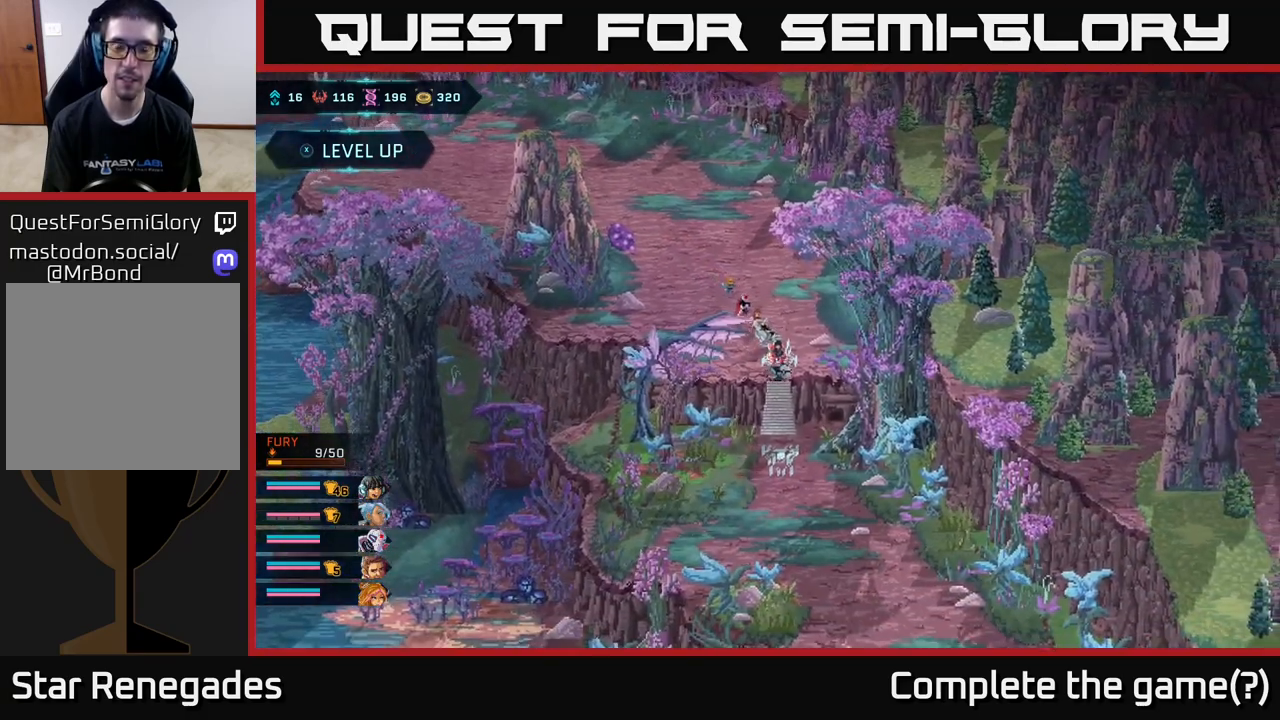
{"buttons": ["B"], "left_stick": "down", "right_stick": "center", "events": [[100, "A", "up"], [133, "left_stick", "down"], [333, "B", "down"]]}
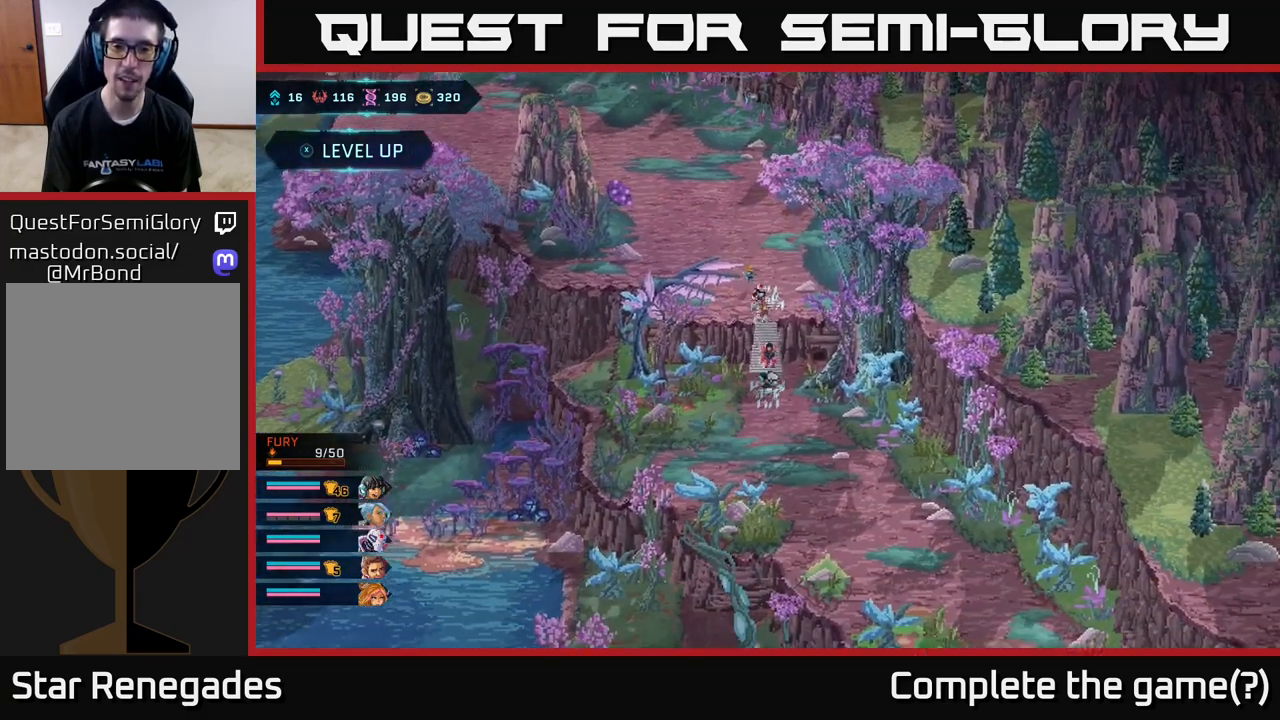
{"buttons": ["B"], "left_stick": "down-right", "right_stick": "center", "events": [[200, "left_stick", "down-right"]]}
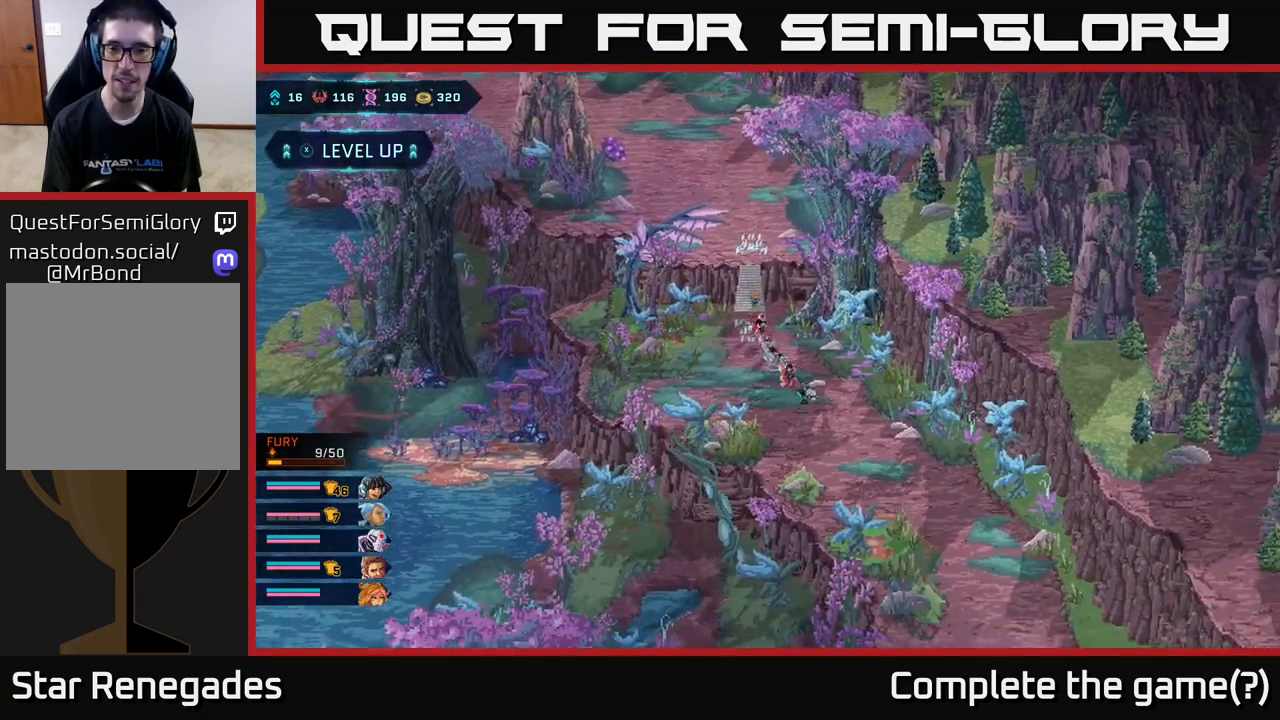
{"buttons": ["B"], "left_stick": "down-right", "right_stick": "center", "events": []}
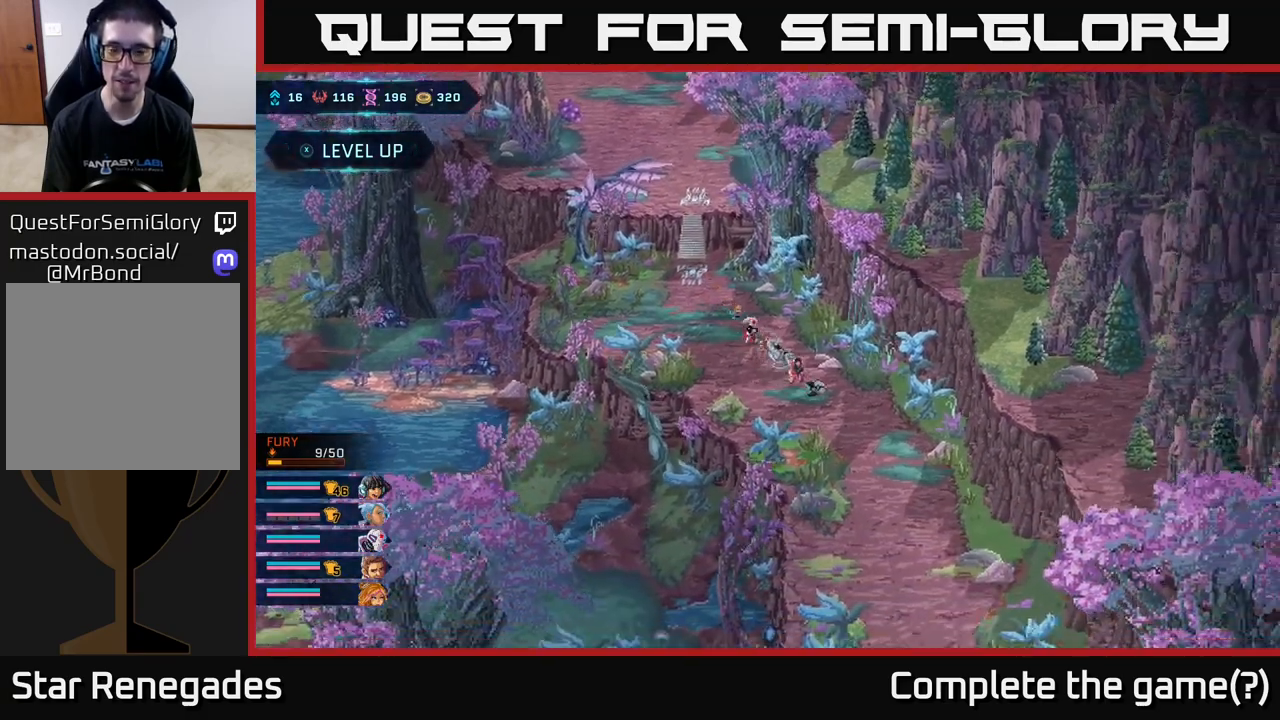
{"buttons": ["B"], "left_stick": "down", "right_stick": "center", "events": [[433, "left_stick", "down"]]}
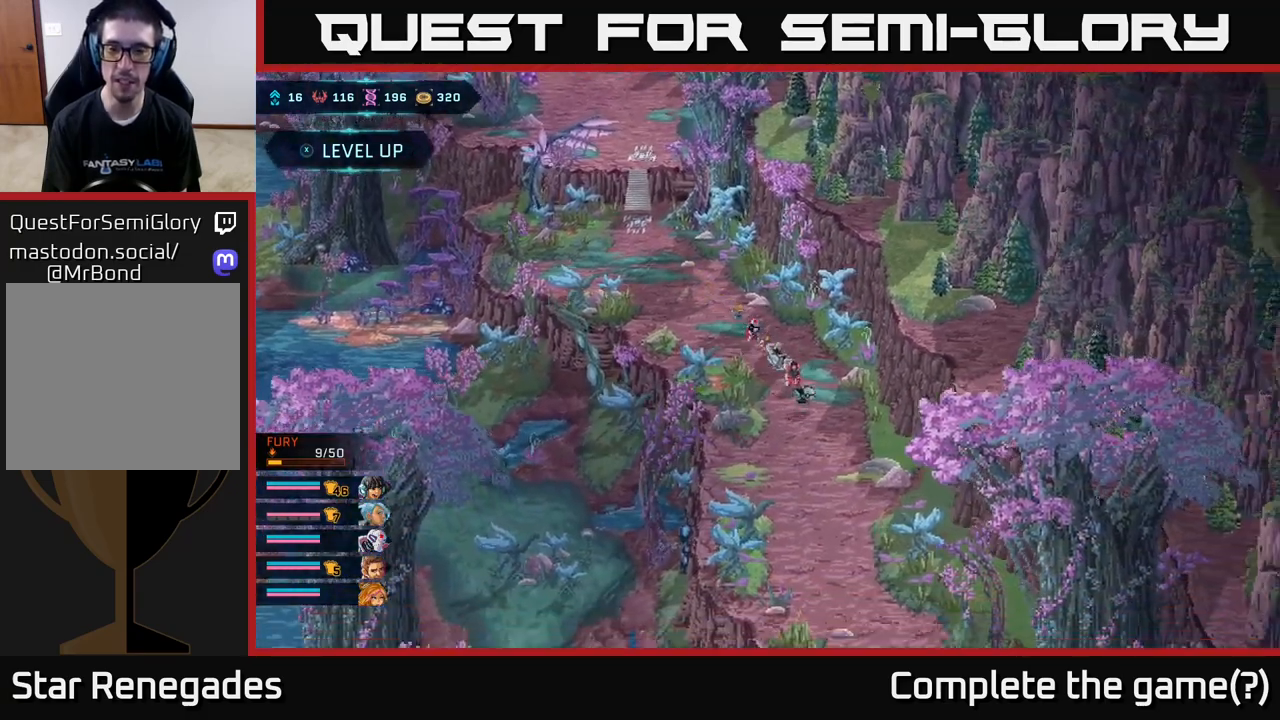
{"buttons": ["B"], "left_stick": "down", "right_stick": "center", "events": []}
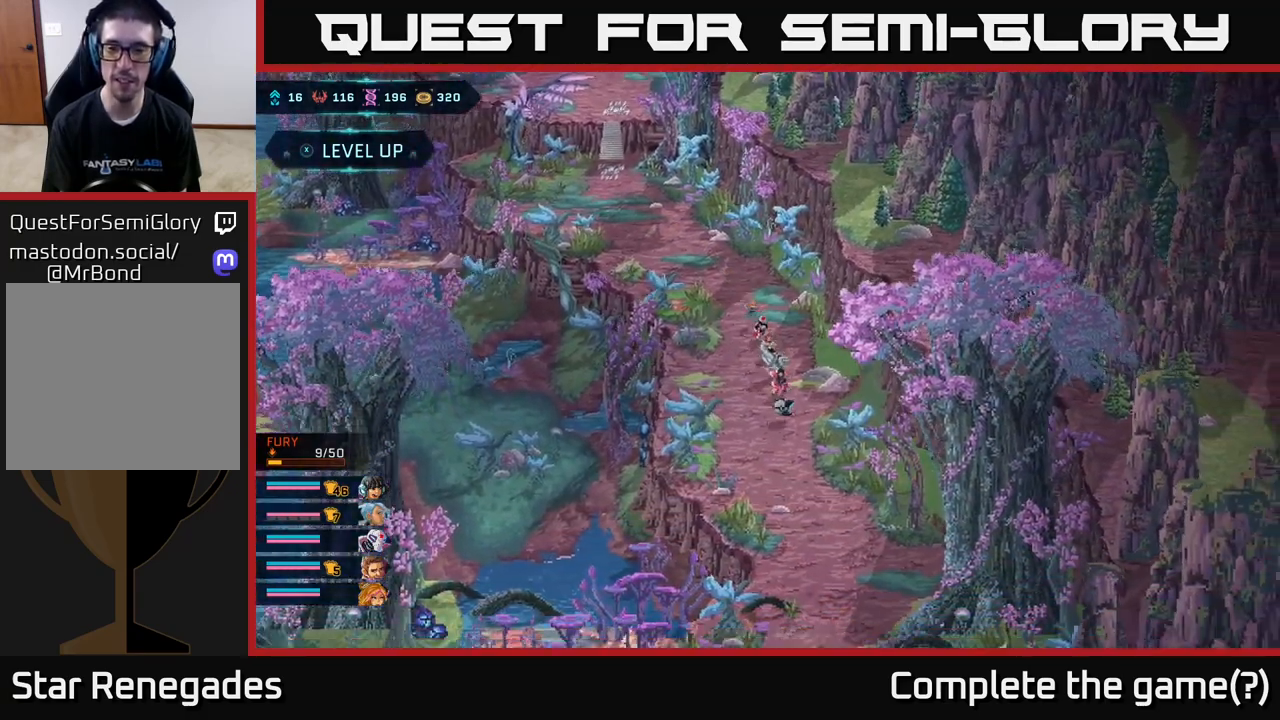
{"buttons": ["B"], "left_stick": "down", "right_stick": "center", "events": []}
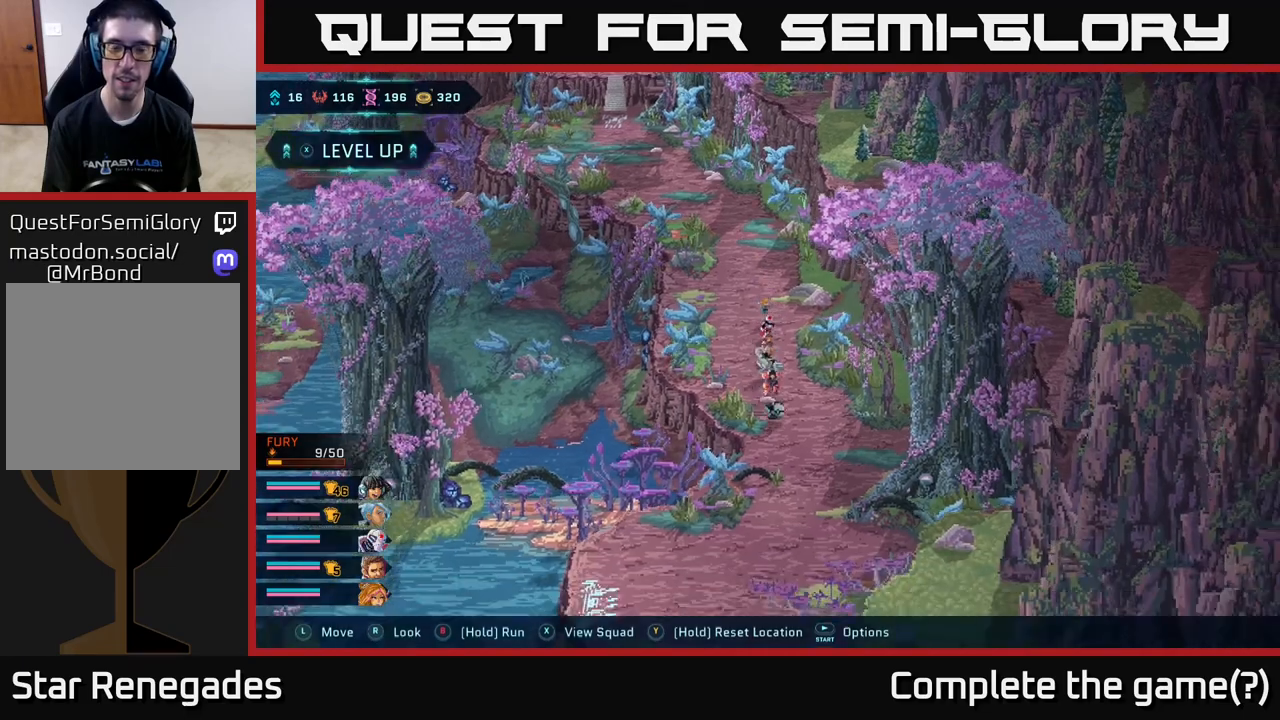
{"buttons": ["B"], "left_stick": "down-left", "right_stick": "center", "events": [[467, "left_stick", "down-left"]]}
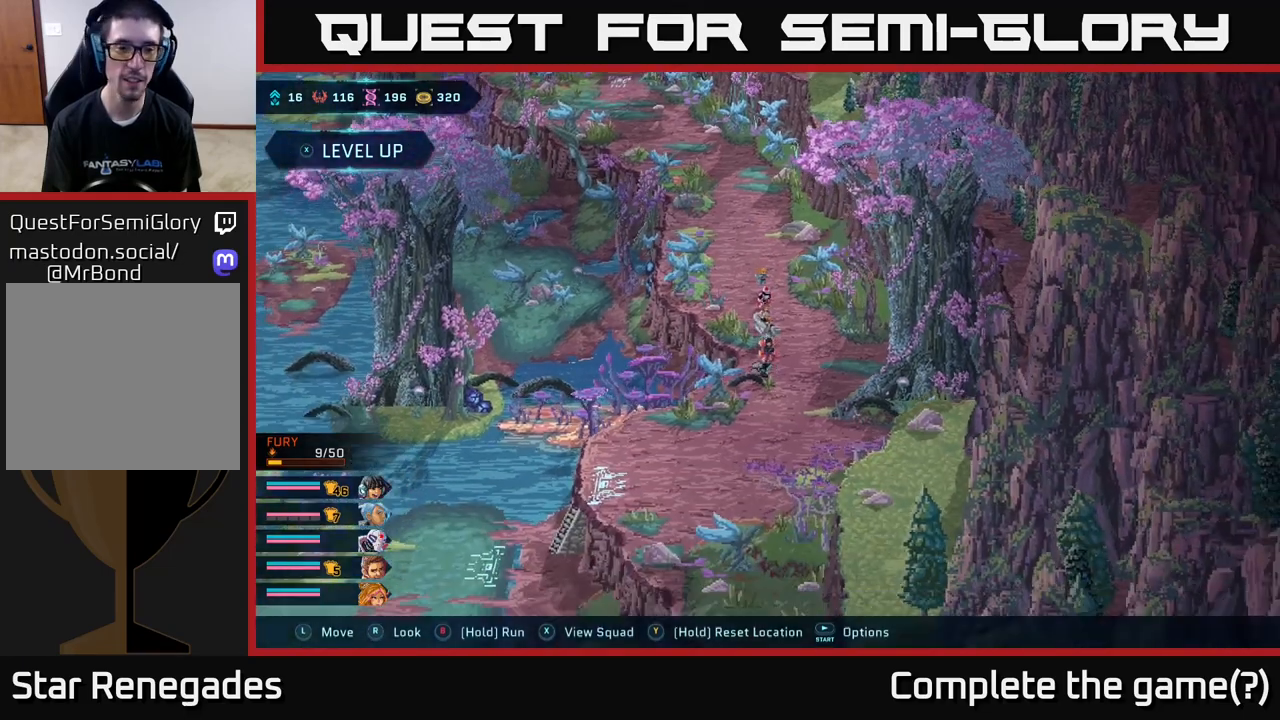
{"buttons": ["B"], "left_stick": "down-right", "right_stick": "center", "events": [[300, "left_stick", "down-right"]]}
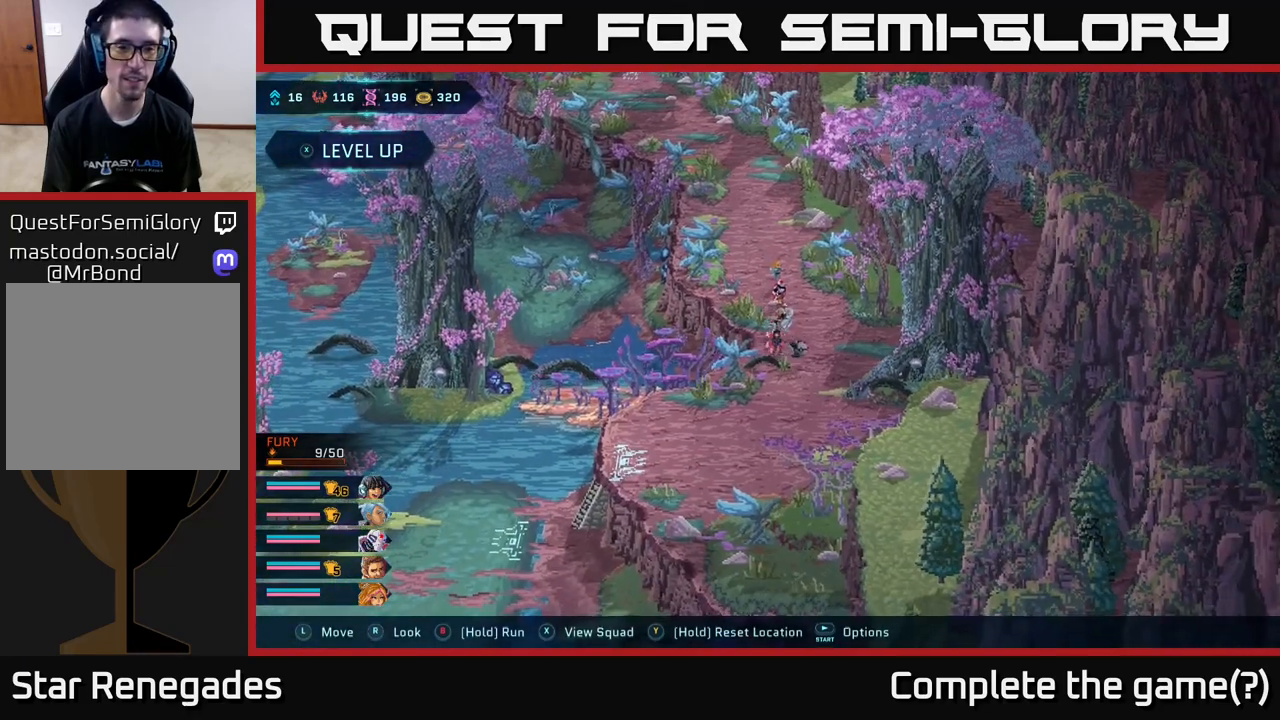
{"buttons": ["B"], "left_stick": "left", "right_stick": "center", "events": [[183, "left_stick", "down"], [317, "left_stick", "down-left"], [500, "left_stick", "left"]]}
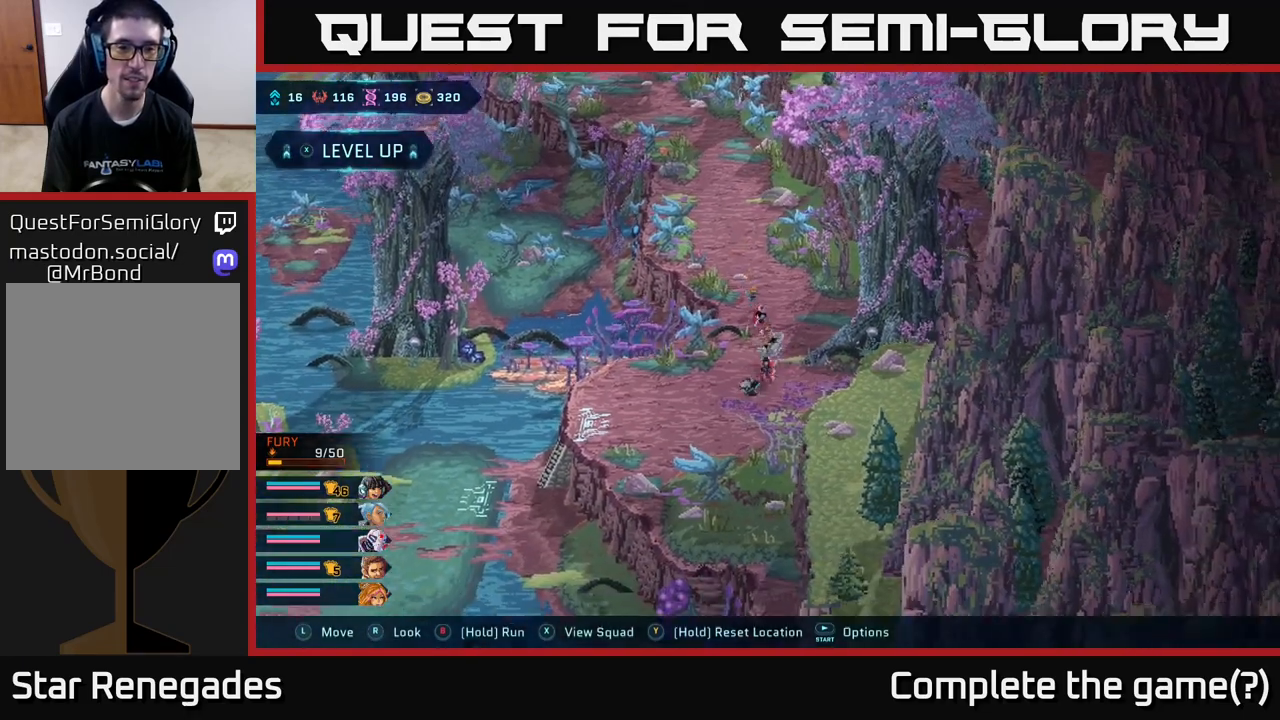
{"buttons": ["B"], "left_stick": "left", "right_stick": "center", "events": []}
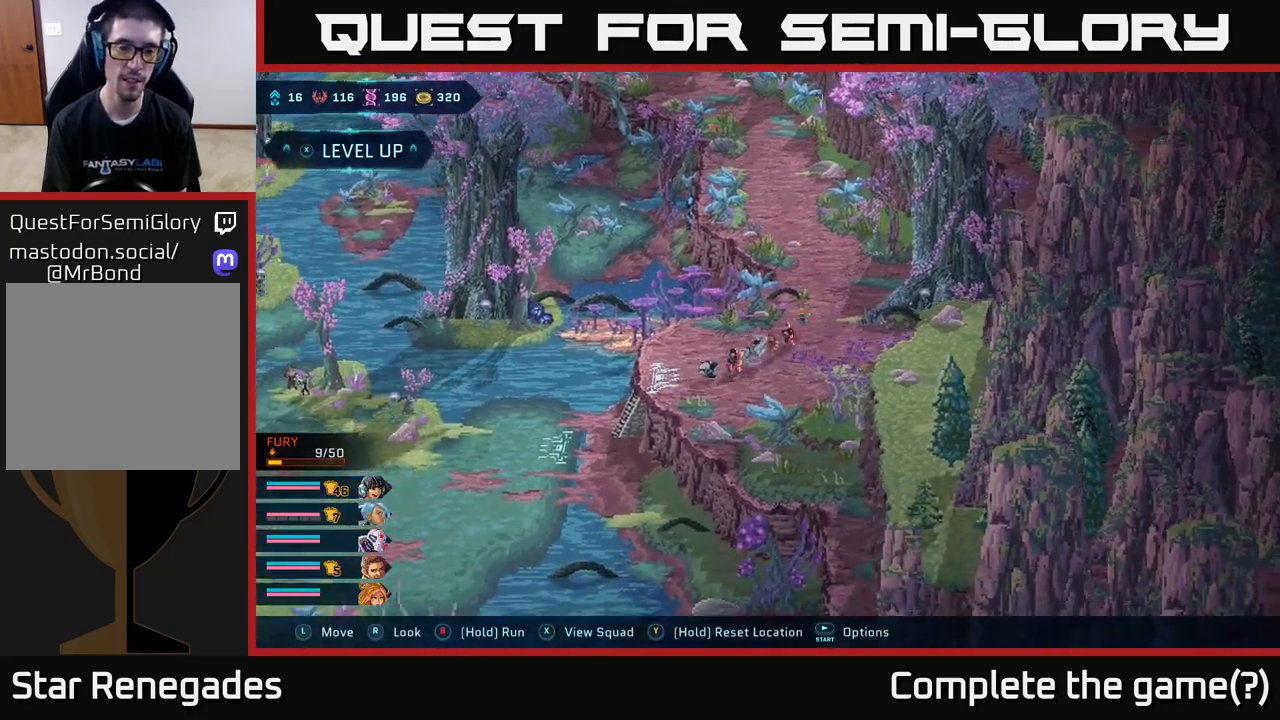
{"buttons": ["A"], "left_stick": "center", "right_stick": "center", "events": [[33, "A", "down"], [150, "left_stick", "up-left"], [167, "A", "up"], [200, "B", "up"], [250, "A", "down"], [267, "left_stick", "center"], [433, "A", "up"], [483, "A", "down"]]}
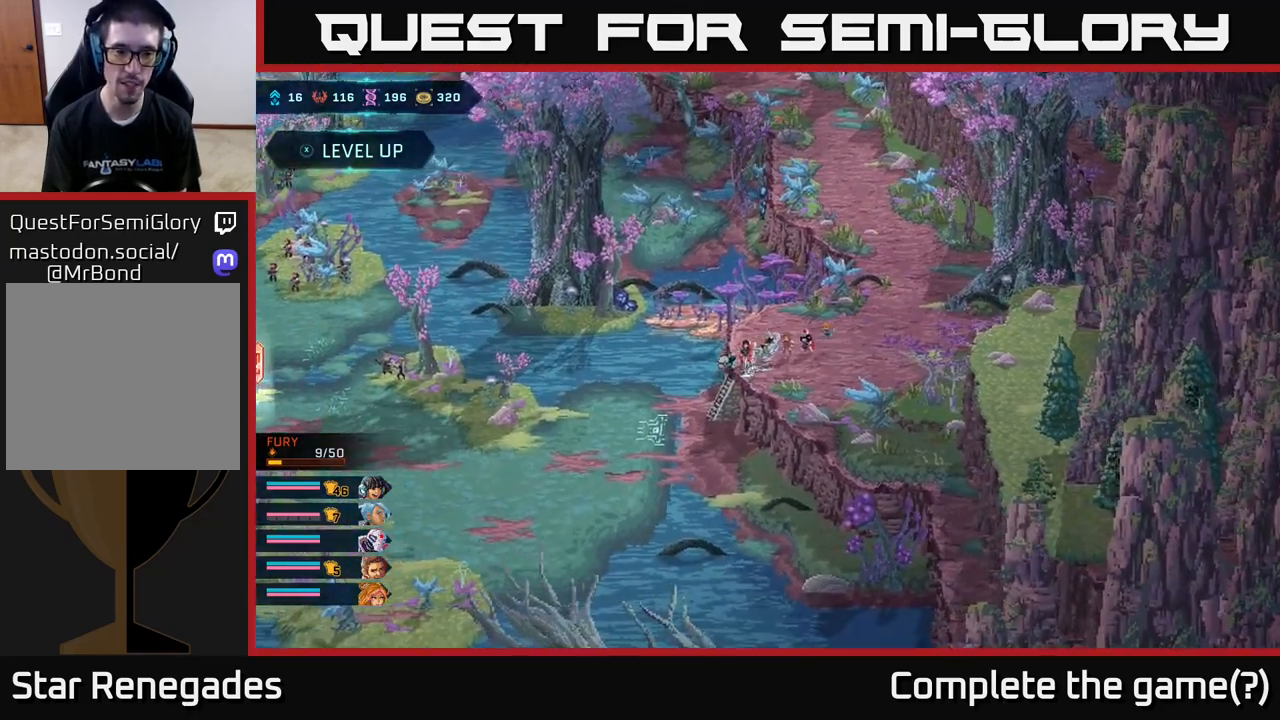
{"buttons": ["B"], "left_stick": "down-left", "right_stick": "center", "events": [[150, "A", "up"], [283, "B", "down"], [283, "left_stick", "down-left"]]}
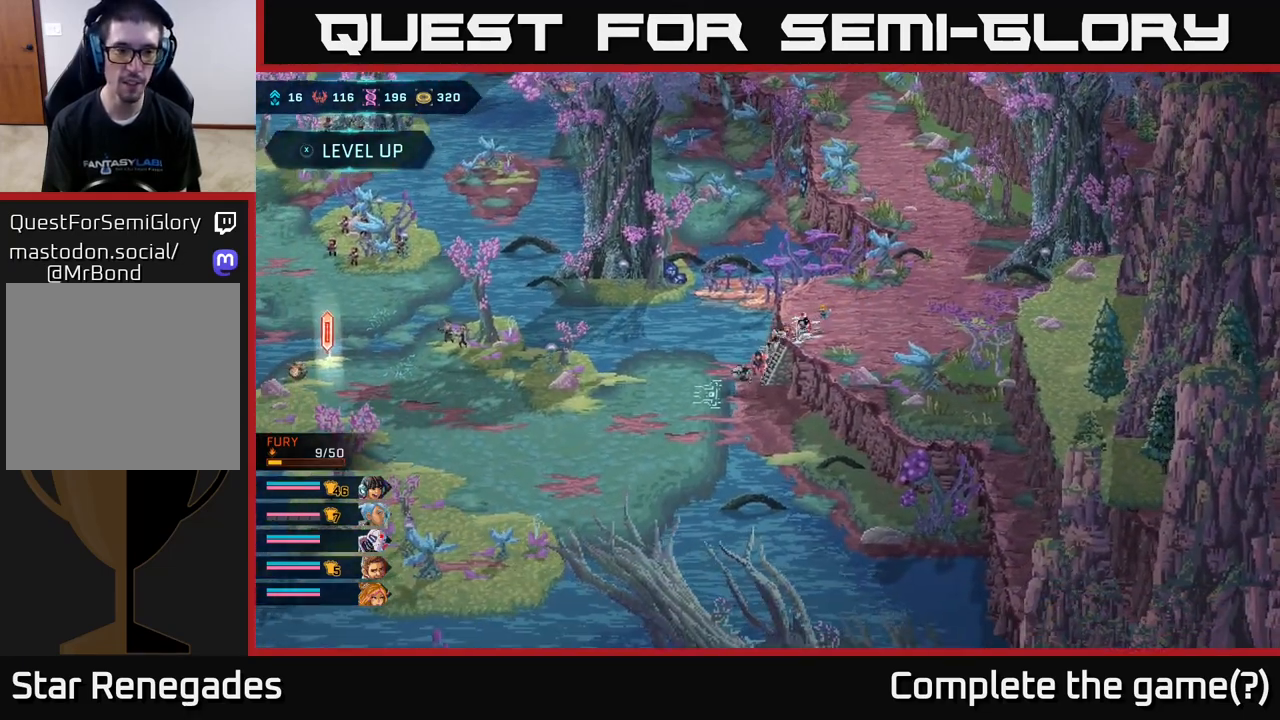
{"buttons": ["B"], "left_stick": "down-left", "right_stick": "center", "events": []}
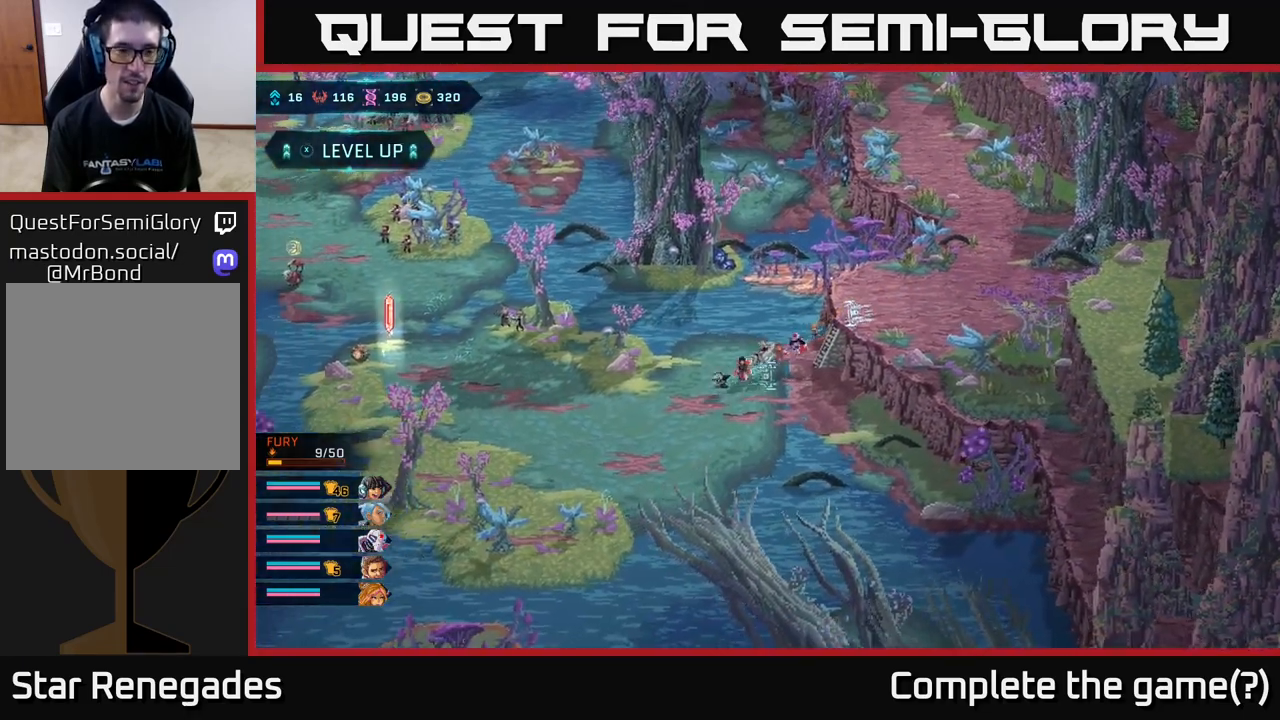
{"buttons": ["B"], "left_stick": "left", "right_stick": "center", "events": [[467, "left_stick", "left"]]}
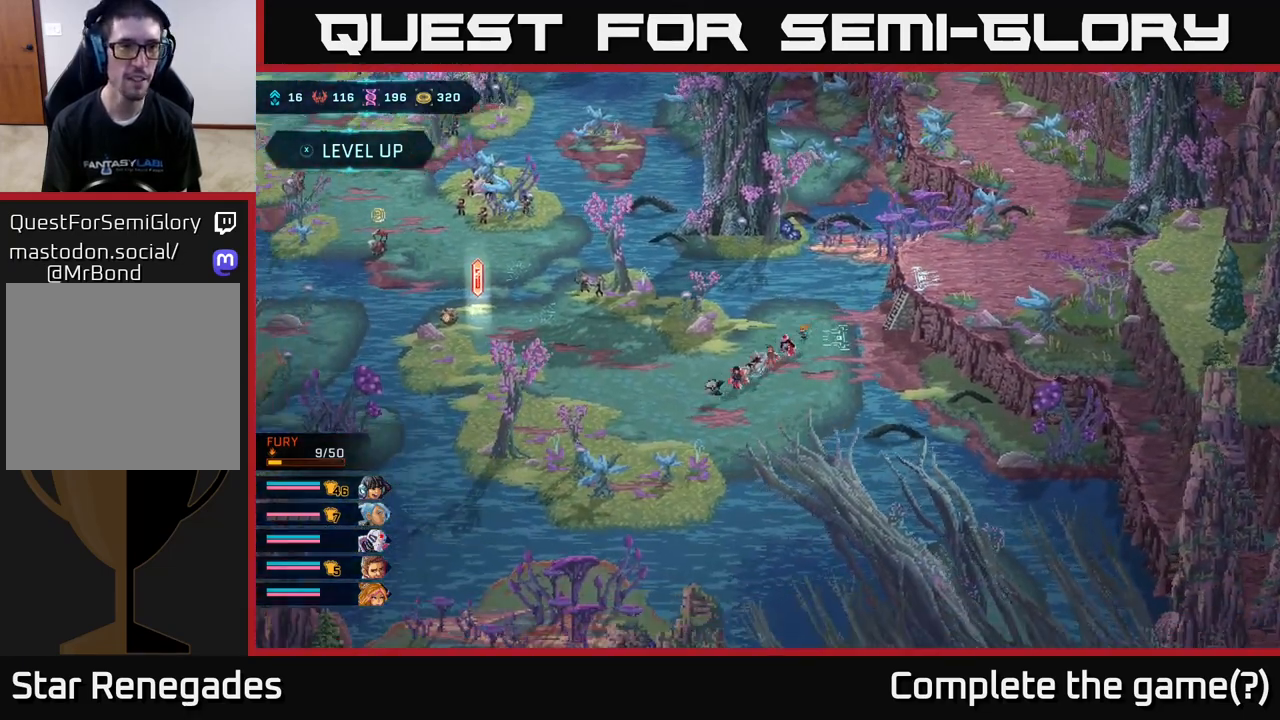
{"buttons": ["B"], "left_stick": "left", "right_stick": "center", "events": []}
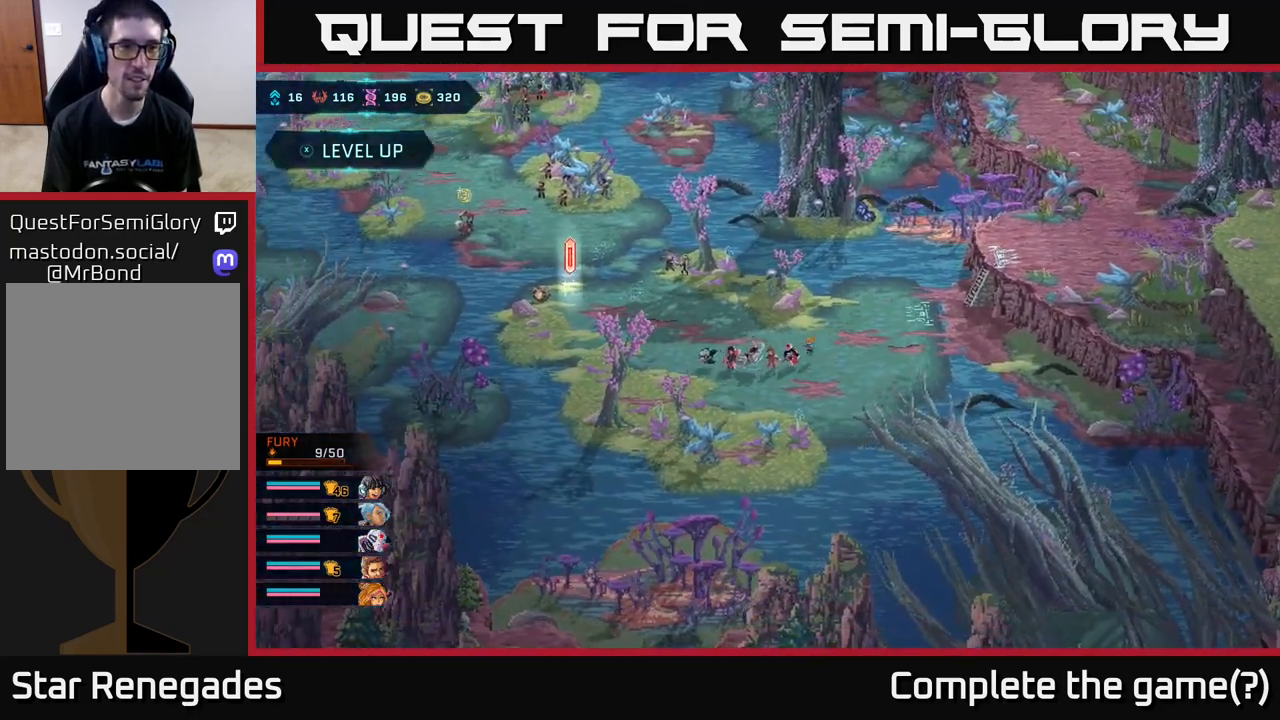
{"buttons": [], "left_stick": "up-left", "right_stick": "center", "events": [[33, "B", "up"], [267, "left_stick", "up-left"]]}
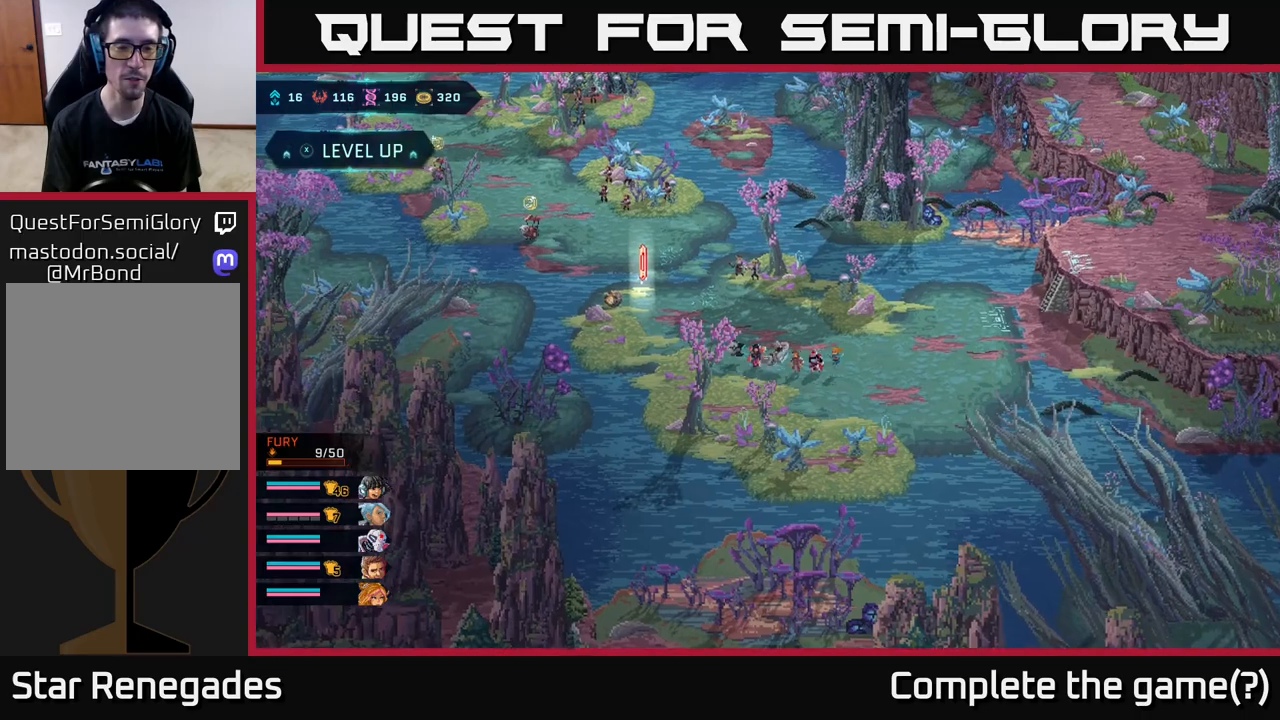
{"buttons": [], "left_stick": "up-left", "right_stick": "center", "events": []}
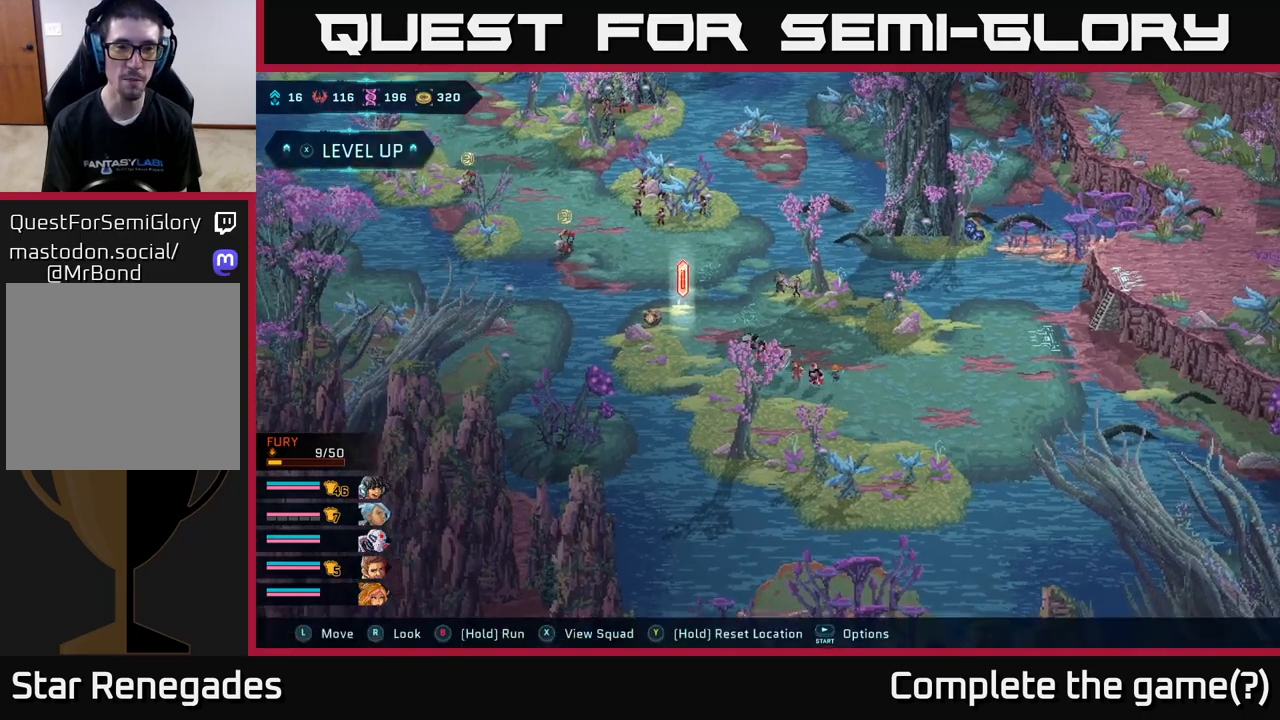
{"buttons": [], "left_stick": "up", "right_stick": "center", "events": [[150, "left_stick", "center"], [233, "left_stick", "up"]]}
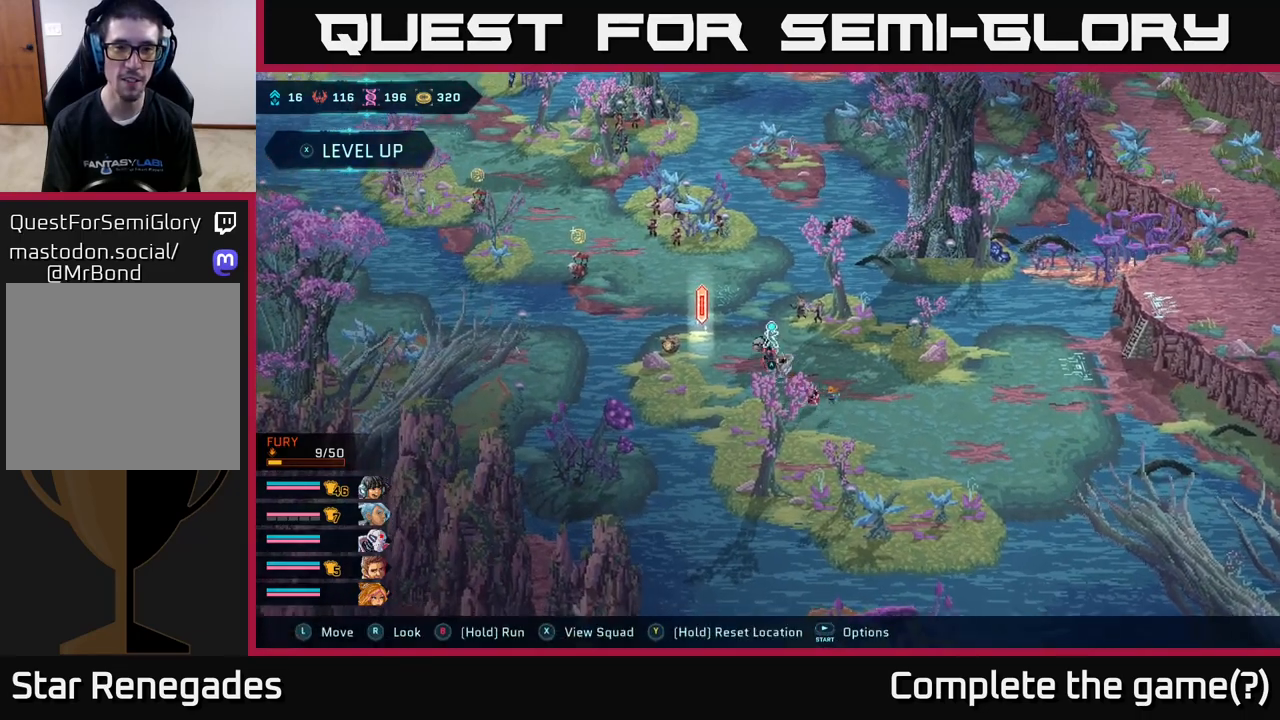
{"buttons": [], "left_stick": "center", "right_stick": "center", "events": [[183, "left_stick", "center"]]}
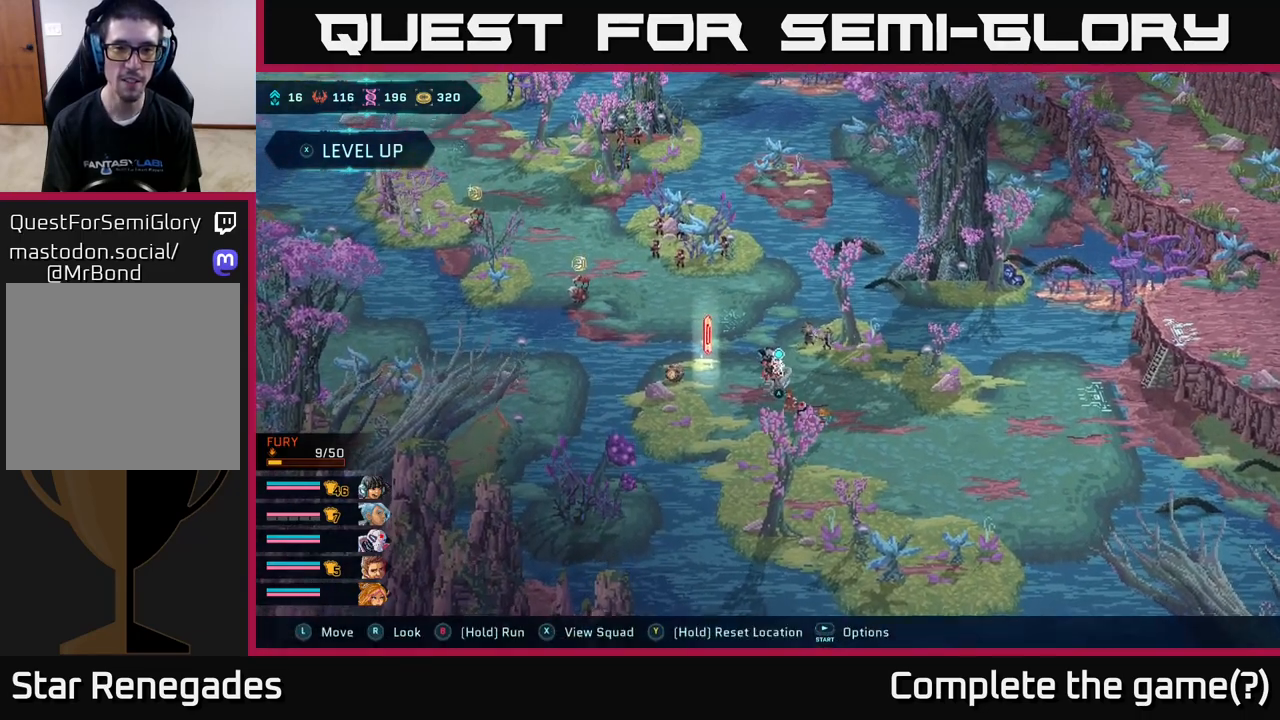
{"buttons": [], "left_stick": "up-right", "right_stick": "center", "events": [[167, "left_stick", "right"], [333, "left_stick", "up-right"]]}
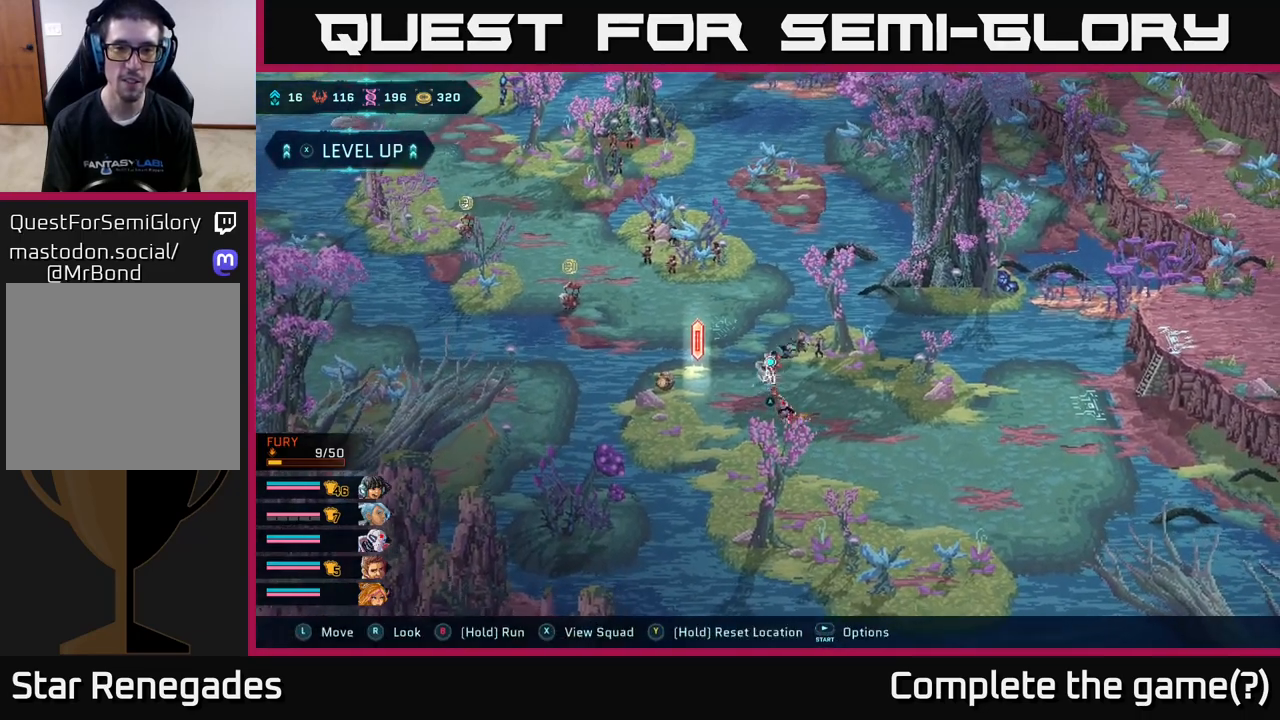
{"buttons": [], "left_stick": "center", "right_stick": "center", "events": [[300, "left_stick", "center"]]}
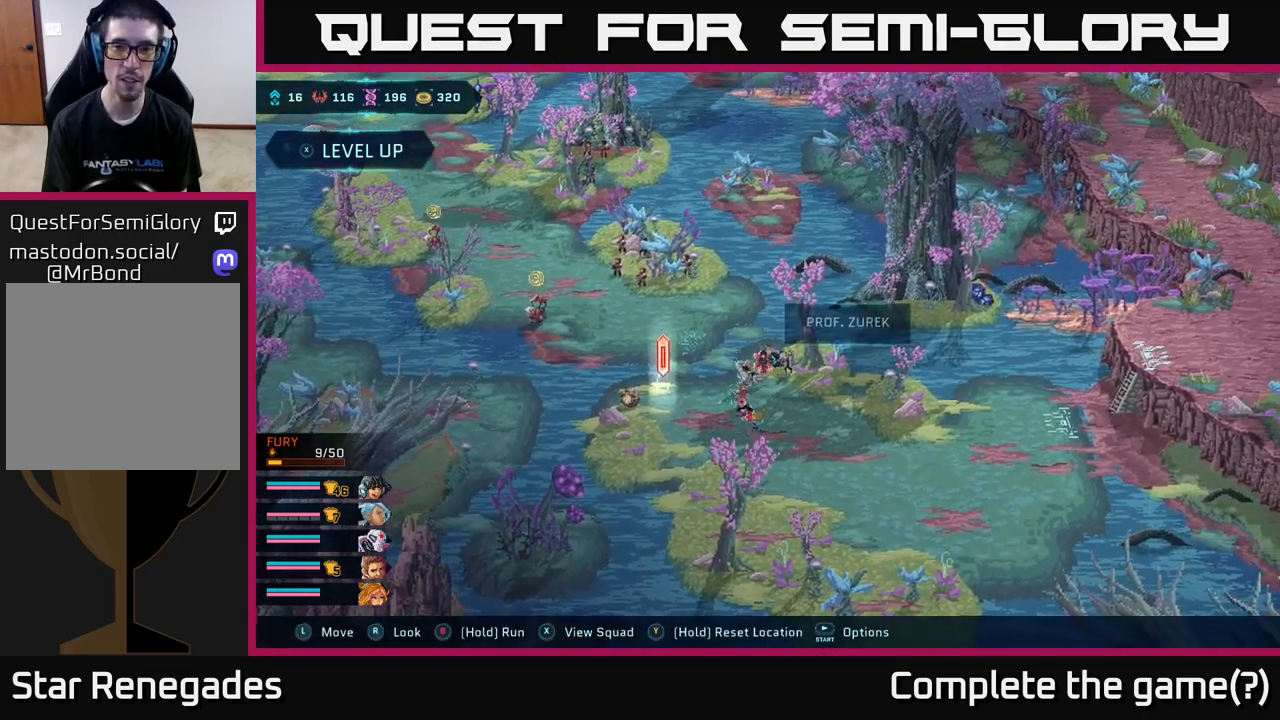
{"buttons": ["A"], "left_stick": "center", "right_stick": "center", "events": [[67, "left_stick", "down"], [283, "left_stick", "left"], [383, "left_stick", "up-left"], [467, "A", "down"], [483, "left_stick", "center"]]}